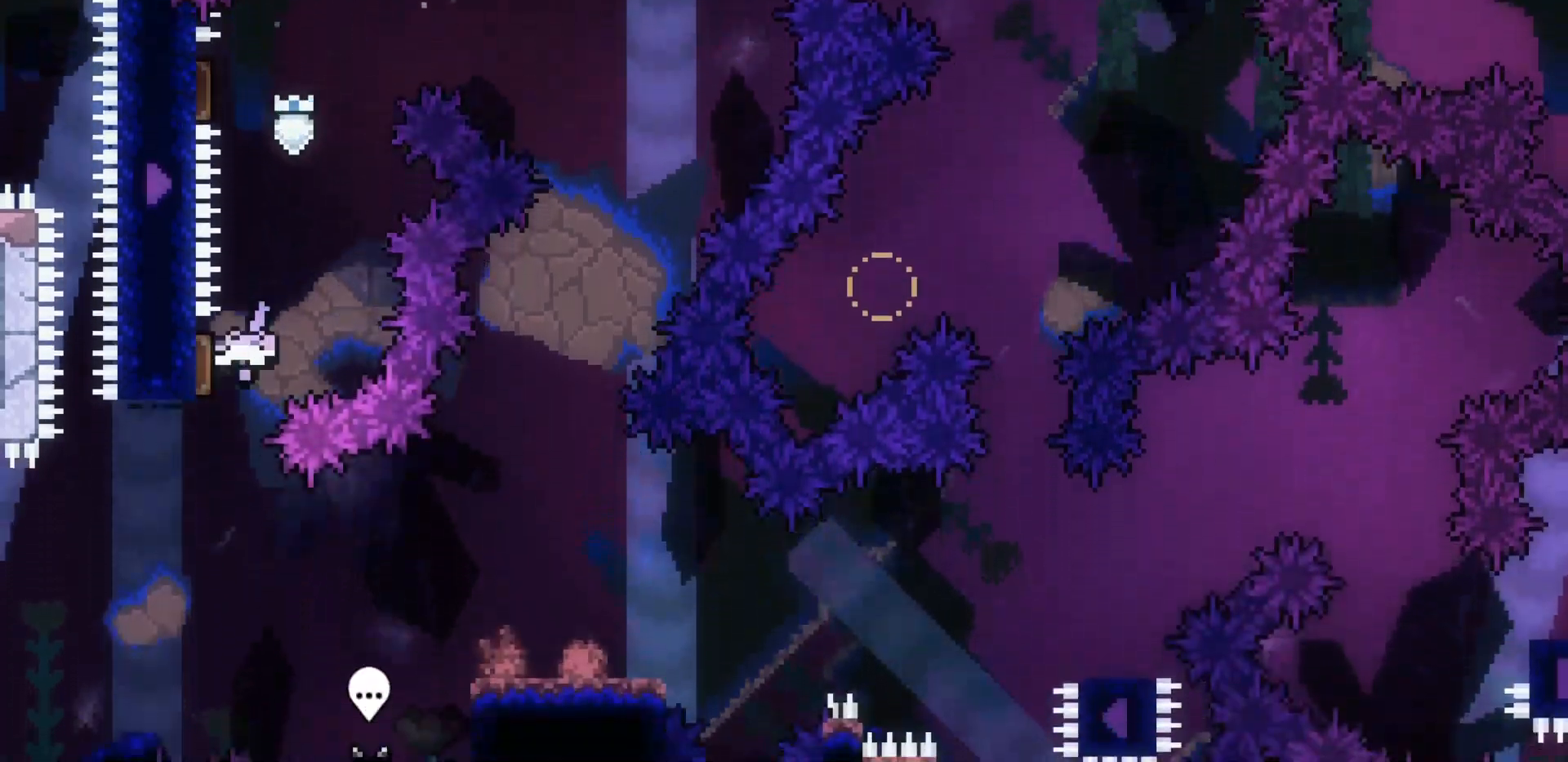
Gameplay with keyboard; each line is a JSON object with the keys held at the frame after it. "events" lists presses ("down") and releases ("up") of "dash", "demo", "down", "jump", "jump2", "left", "pause", "right" and "up" between this image and that frame as [ms after this image, input, new state], when the widget could be followed in between. No other keys are recorded. Mouse input is not recorded. Key names are as the overlay labels them; some are game actions (e.g. jump) rather than physical keys. Not read: grab.
{"keys": ["dash", "right", "up"], "events": [[50, "right", "down"], [83, "down", "up"], [450, "up", "down"], [500, "dash", "down"]]}
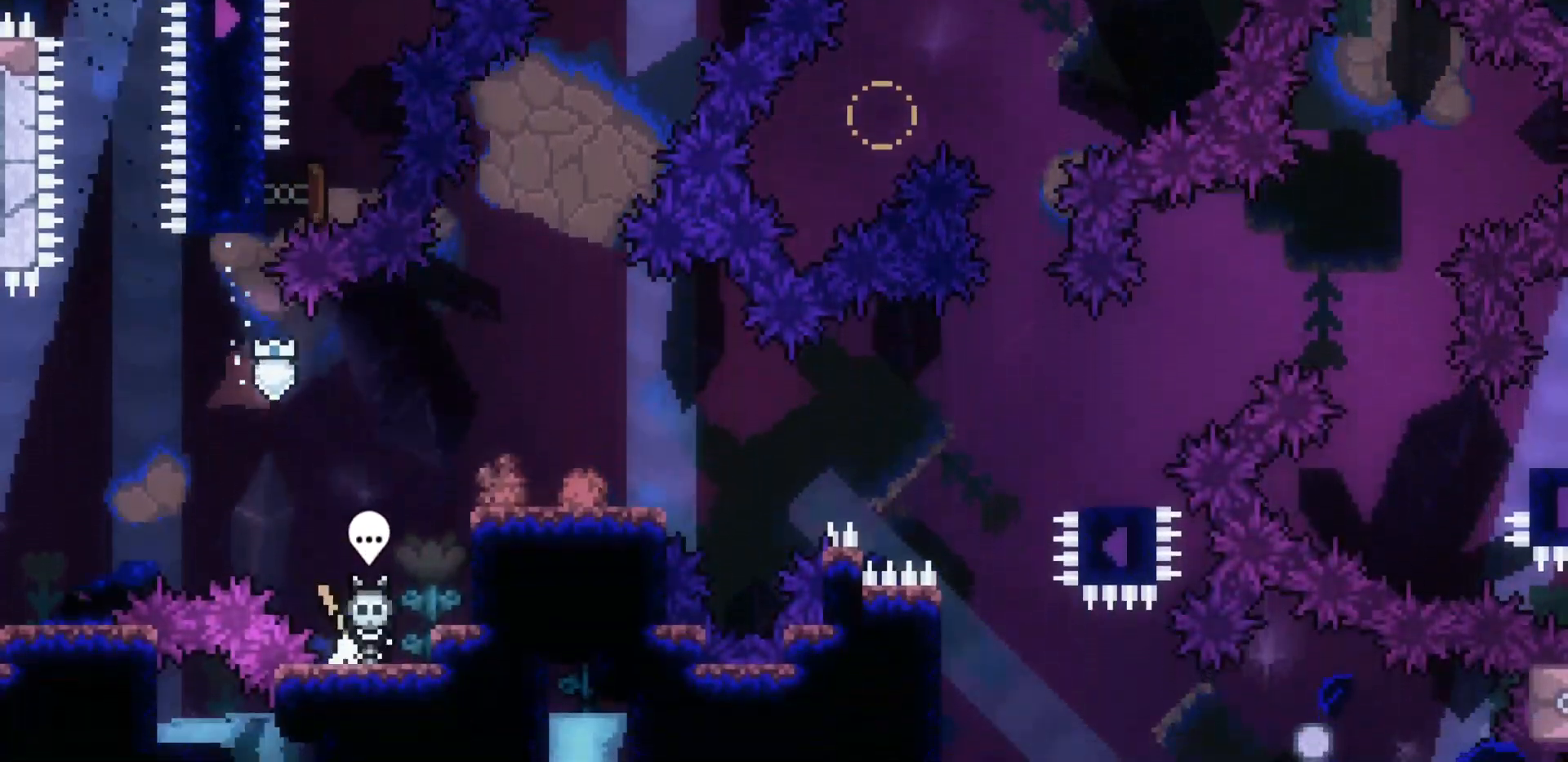
{"keys": ["dash", "right"], "events": [[100, "dash", "up"], [183, "up", "up"], [467, "dash", "down"]]}
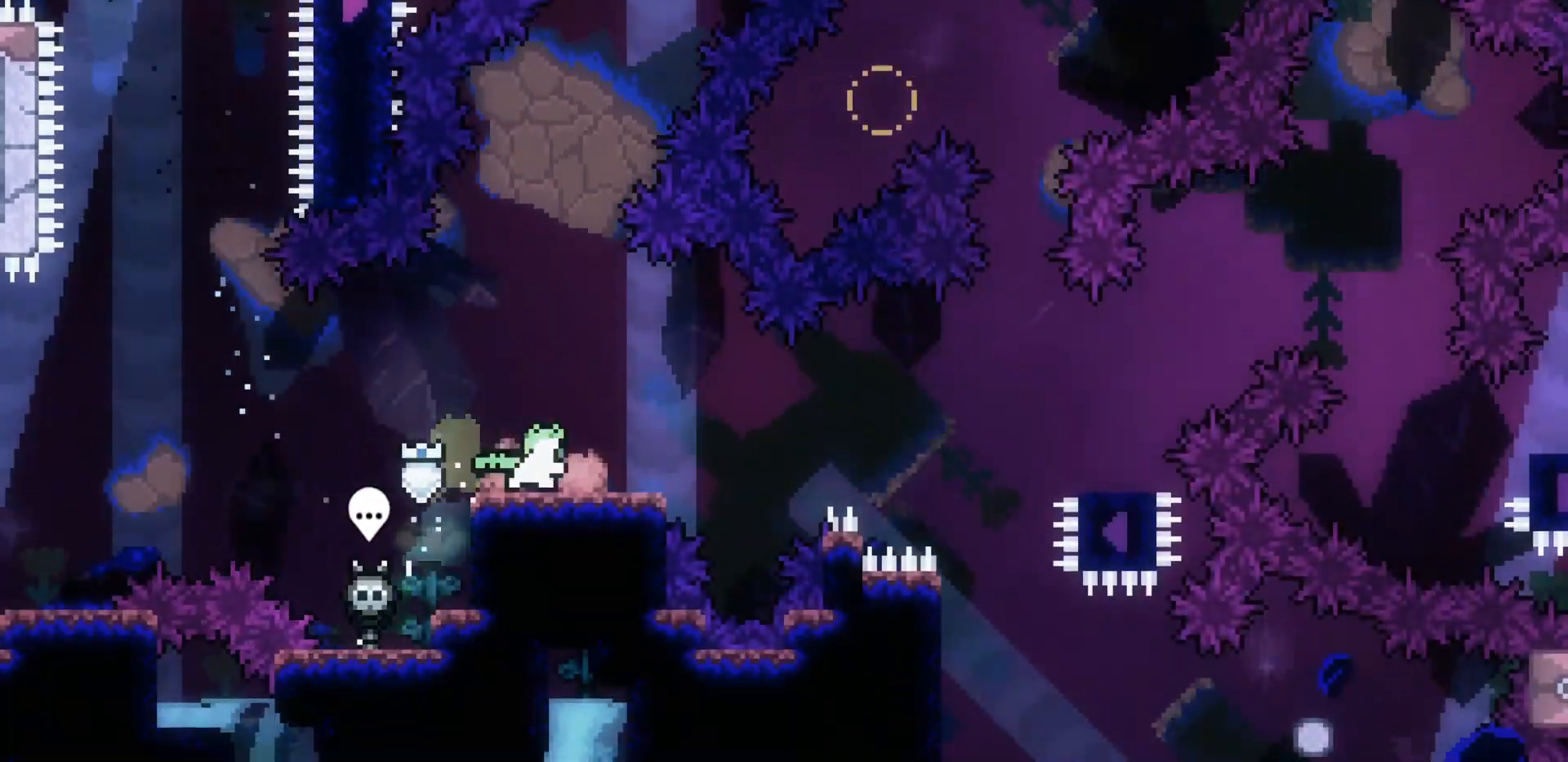
{"keys": ["dash", "down", "right"], "events": [[67, "dash", "up"], [167, "jump2", "down"], [400, "dash", "down"], [400, "down", "down"], [433, "jump2", "up"]]}
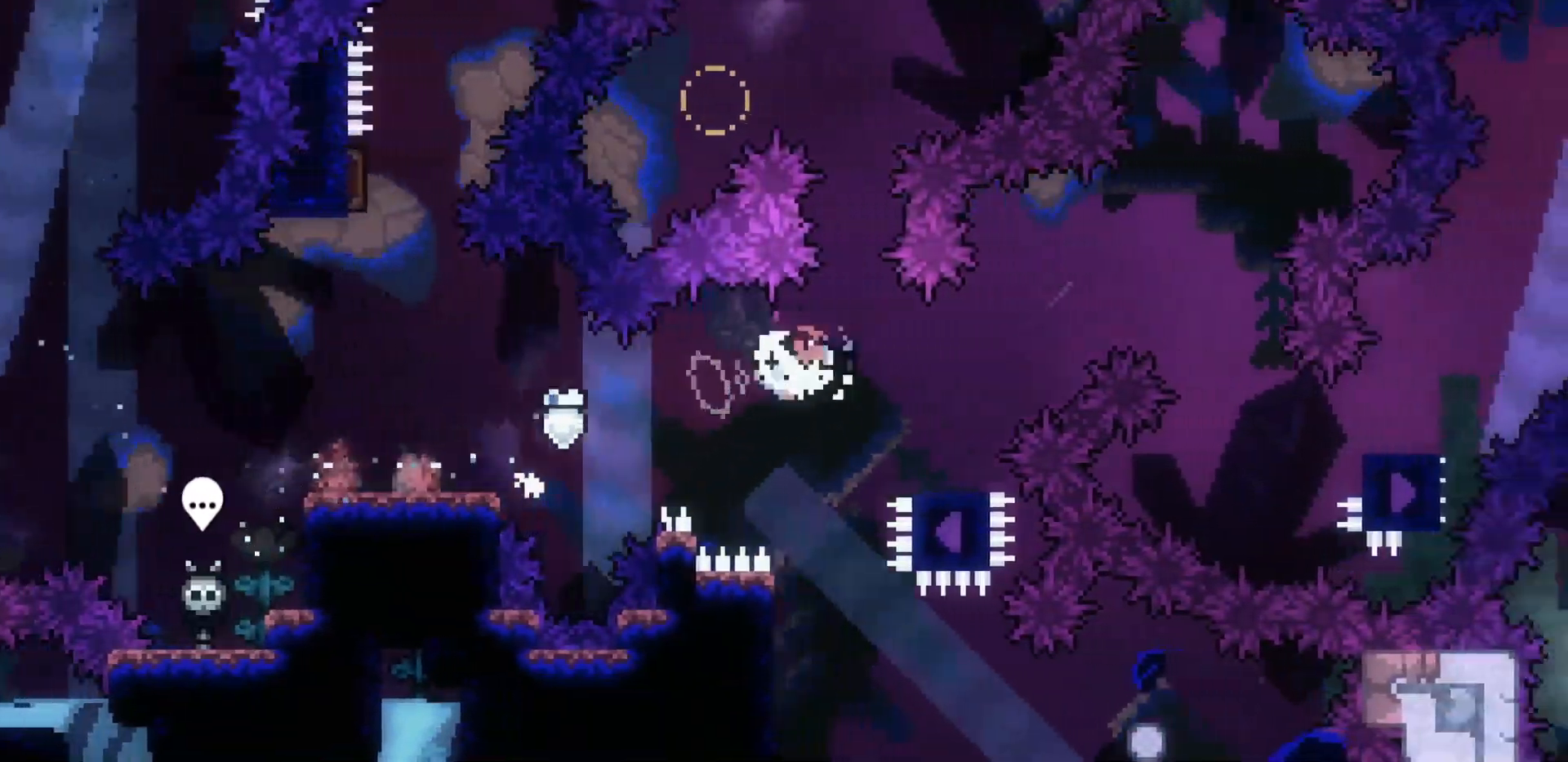
{"keys": ["dash", "down", "left"], "events": [[33, "dash", "up"], [83, "left", "down"], [83, "right", "up"], [133, "down", "up"], [133, "jump2", "down"], [367, "down", "down"], [417, "dash", "down"], [450, "jump2", "up"]]}
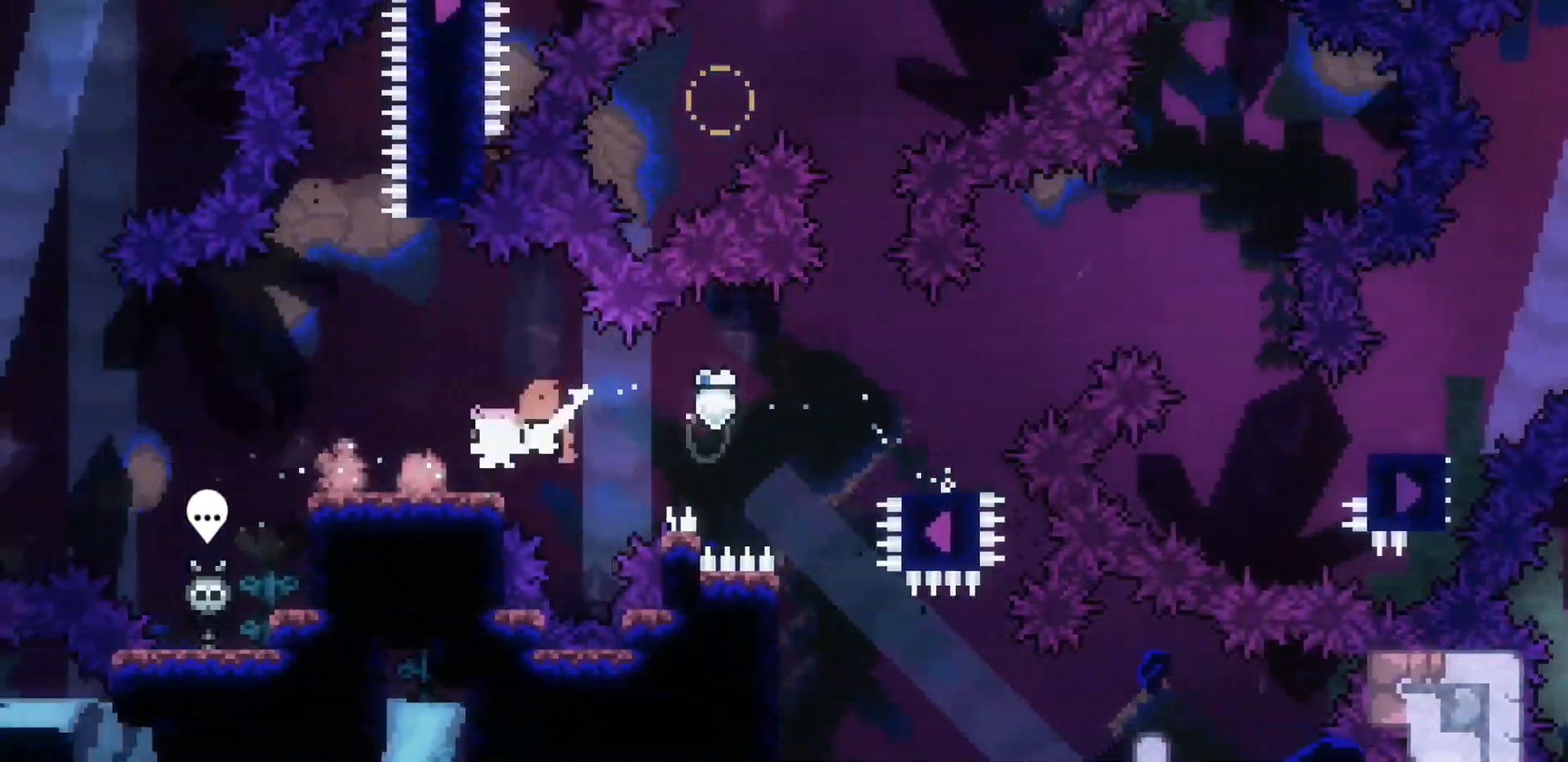
{"keys": ["jump2", "right"], "events": [[50, "dash", "up"], [50, "down", "up"], [50, "left", "up"], [50, "right", "down"], [100, "jump2", "down"], [200, "jump2", "up"], [383, "jump2", "down"]]}
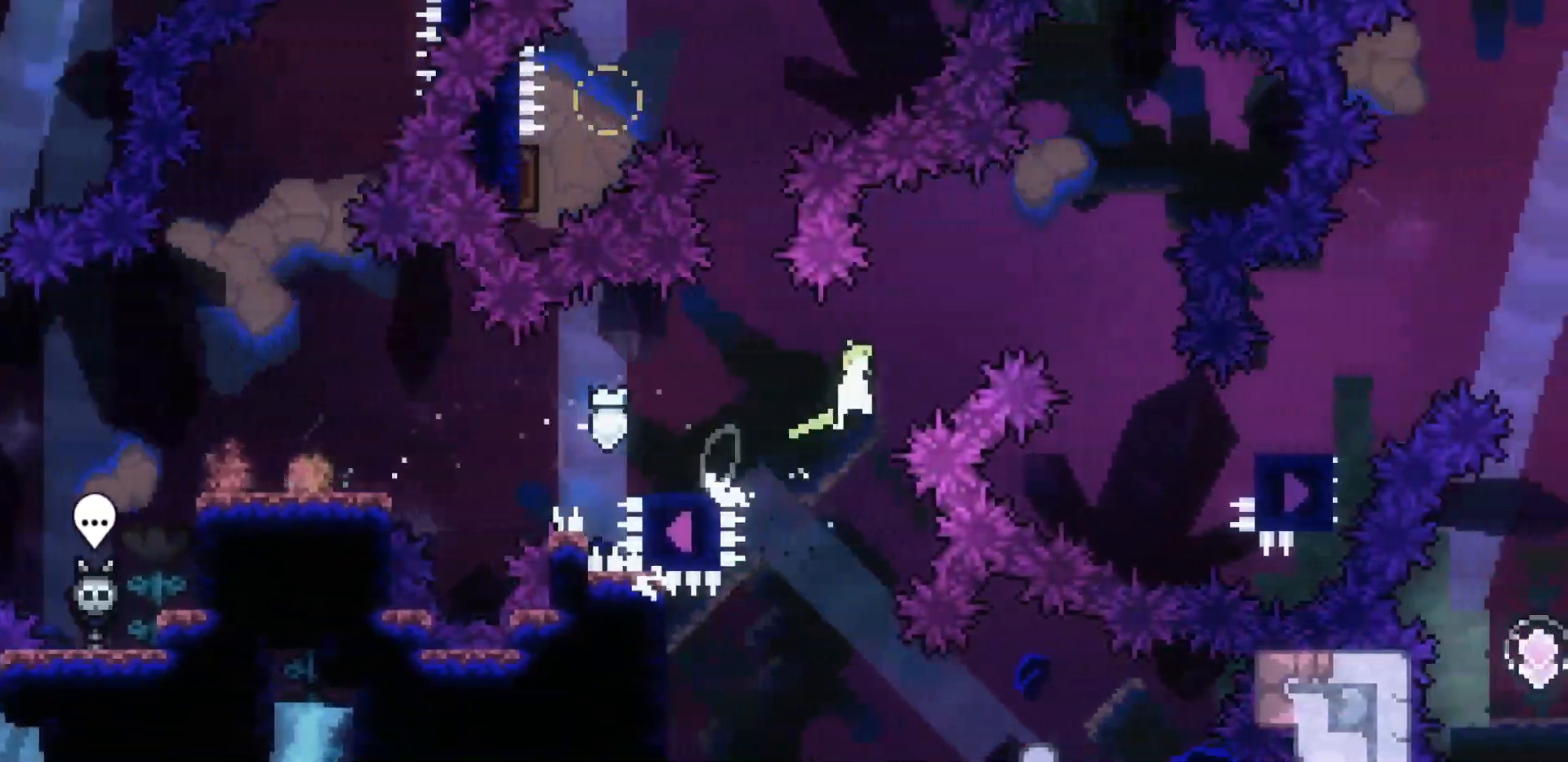
{"keys": [], "events": [[300, "jump2", "up"], [350, "right", "up"]]}
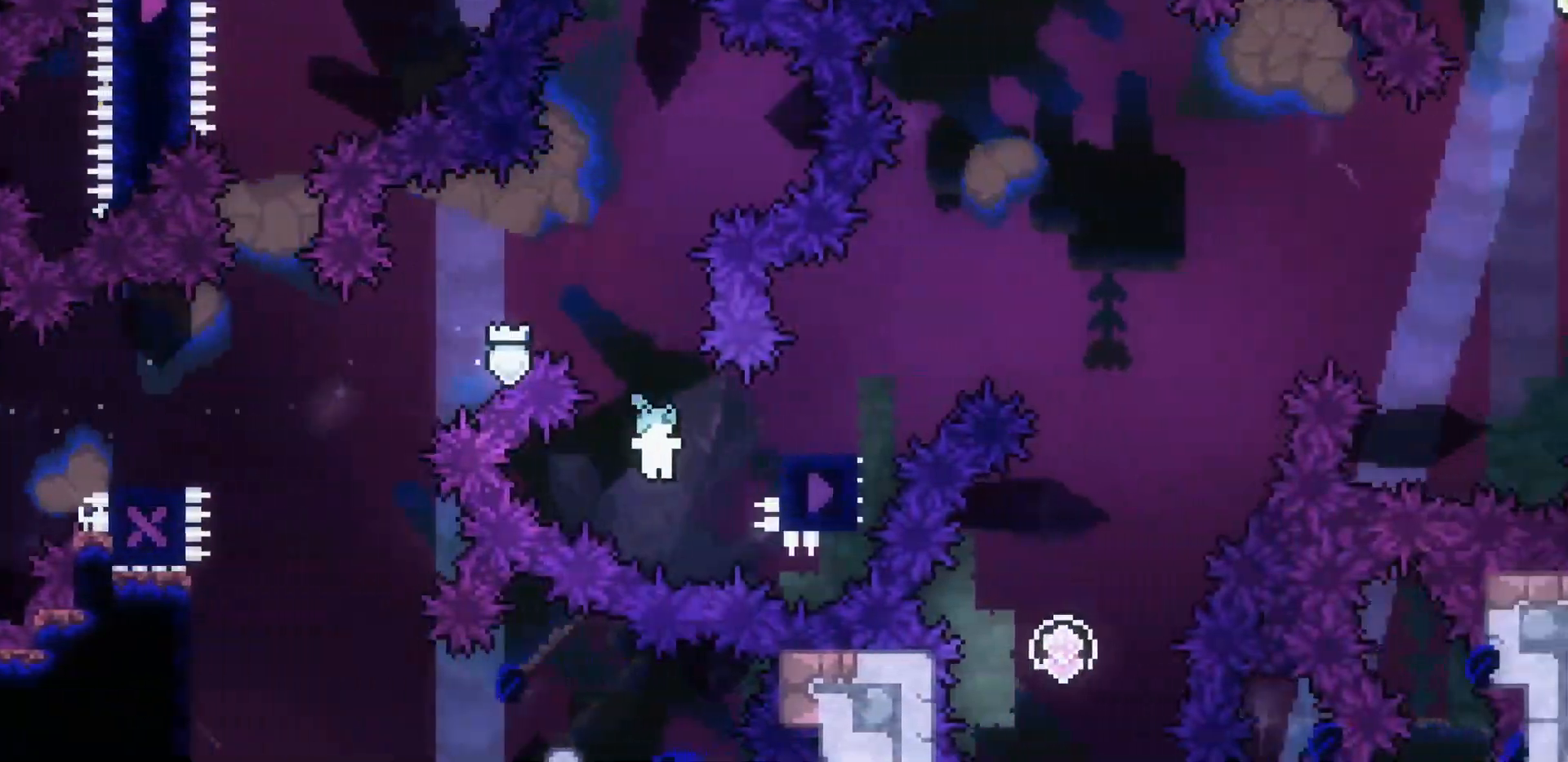
{"keys": ["left"], "events": [[17, "right", "down"], [83, "demo", "down"], [83, "up", "down"], [183, "demo", "up"], [267, "left", "down"], [267, "right", "up"], [267, "up", "up"]]}
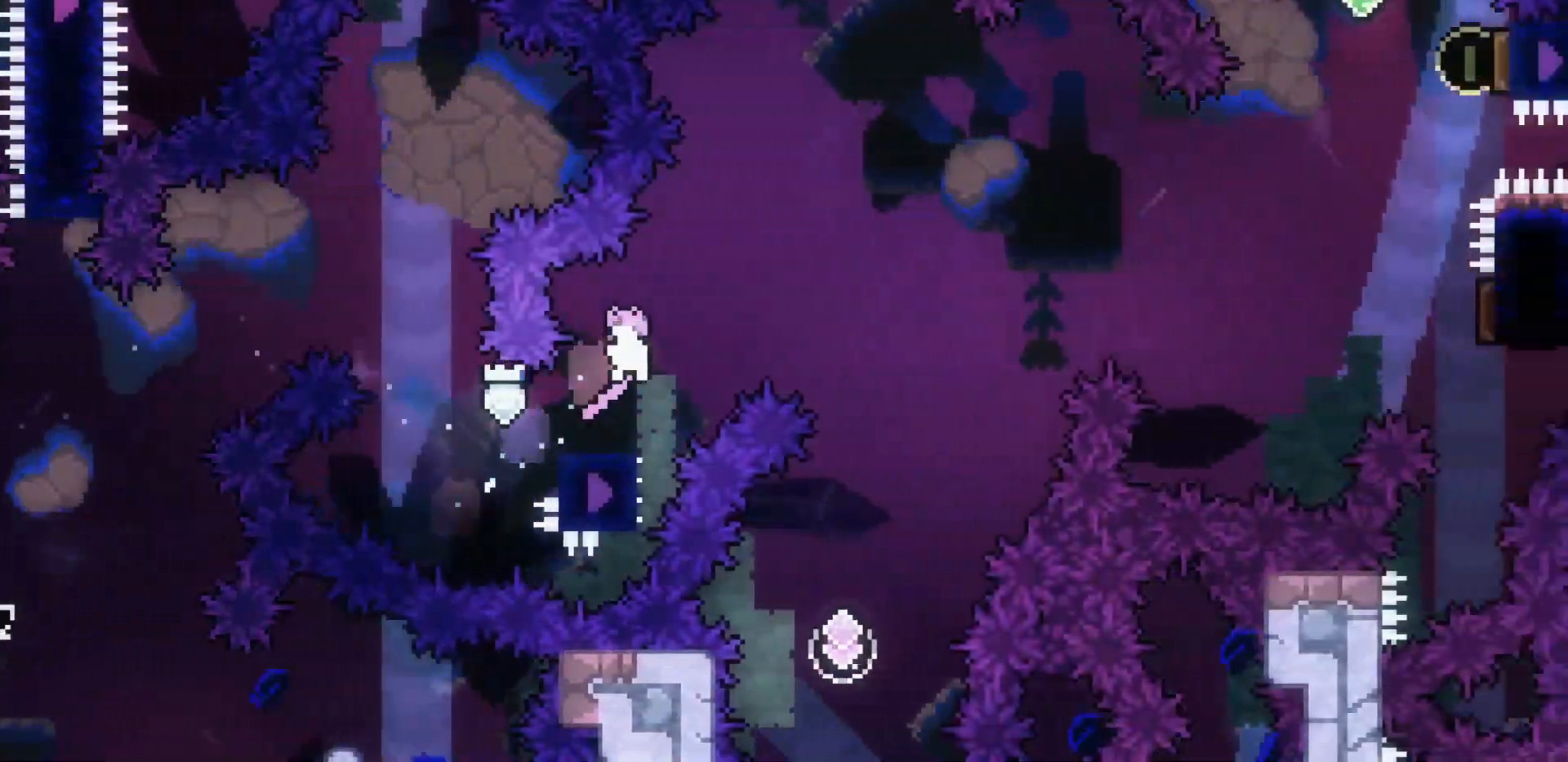
{"keys": ["down", "right"], "events": [[100, "left", "up"], [133, "up", "down"], [150, "right", "down"], [183, "demo", "down"], [233, "demo", "up"], [333, "up", "up"], [383, "down", "down"]]}
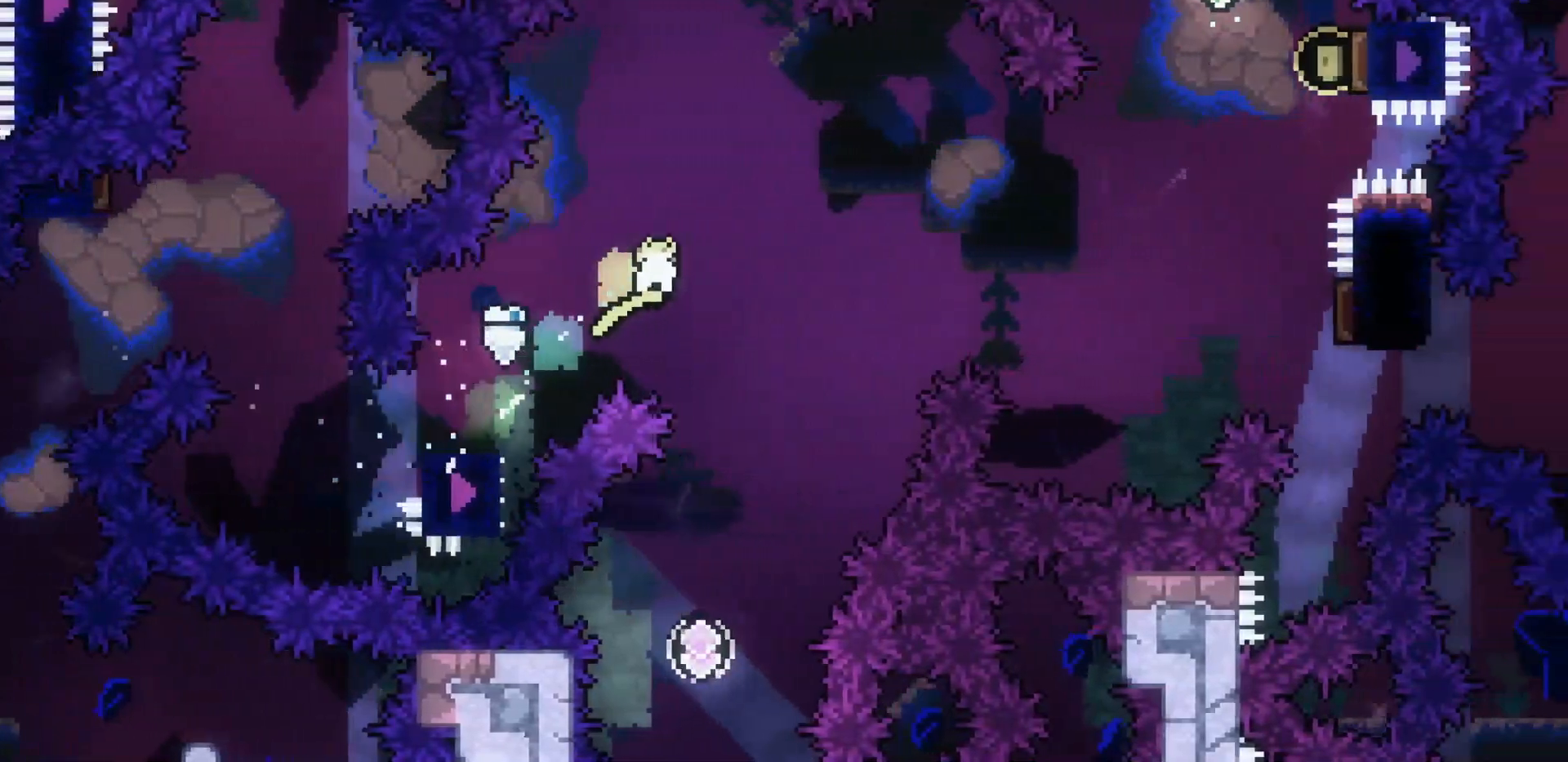
{"keys": ["down", "left"], "events": [[117, "right", "up"], [450, "left", "down"]]}
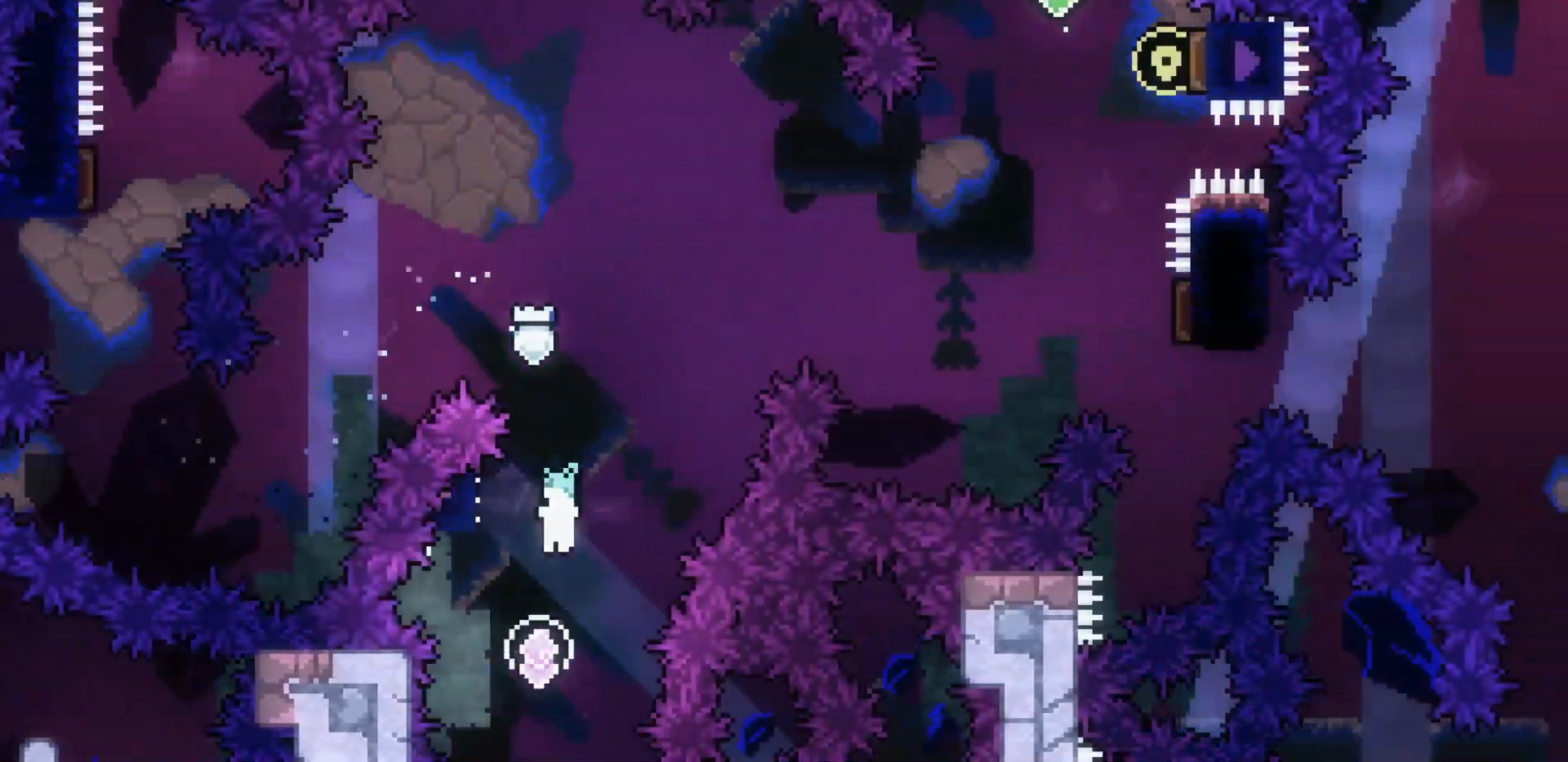
{"keys": ["right"], "events": [[83, "down", "up"], [83, "left", "up"], [133, "up", "down"], [167, "dash", "down"], [217, "dash", "up"], [317, "right", "down"], [317, "up", "up"], [367, "jump2", "down"], [500, "jump2", "up"]]}
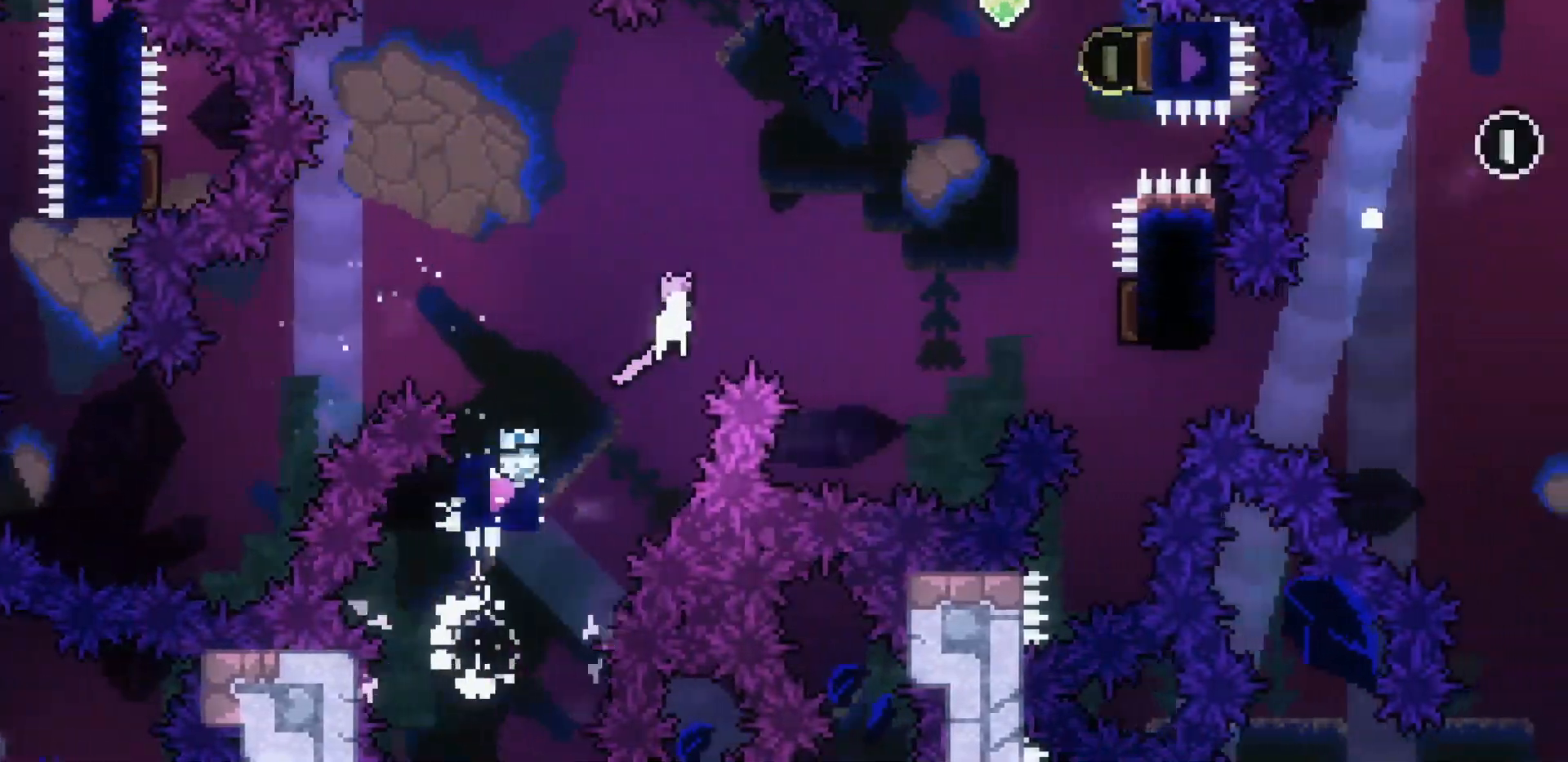
{"keys": ["right"], "events": [[250, "dash", "down"], [333, "dash", "up"]]}
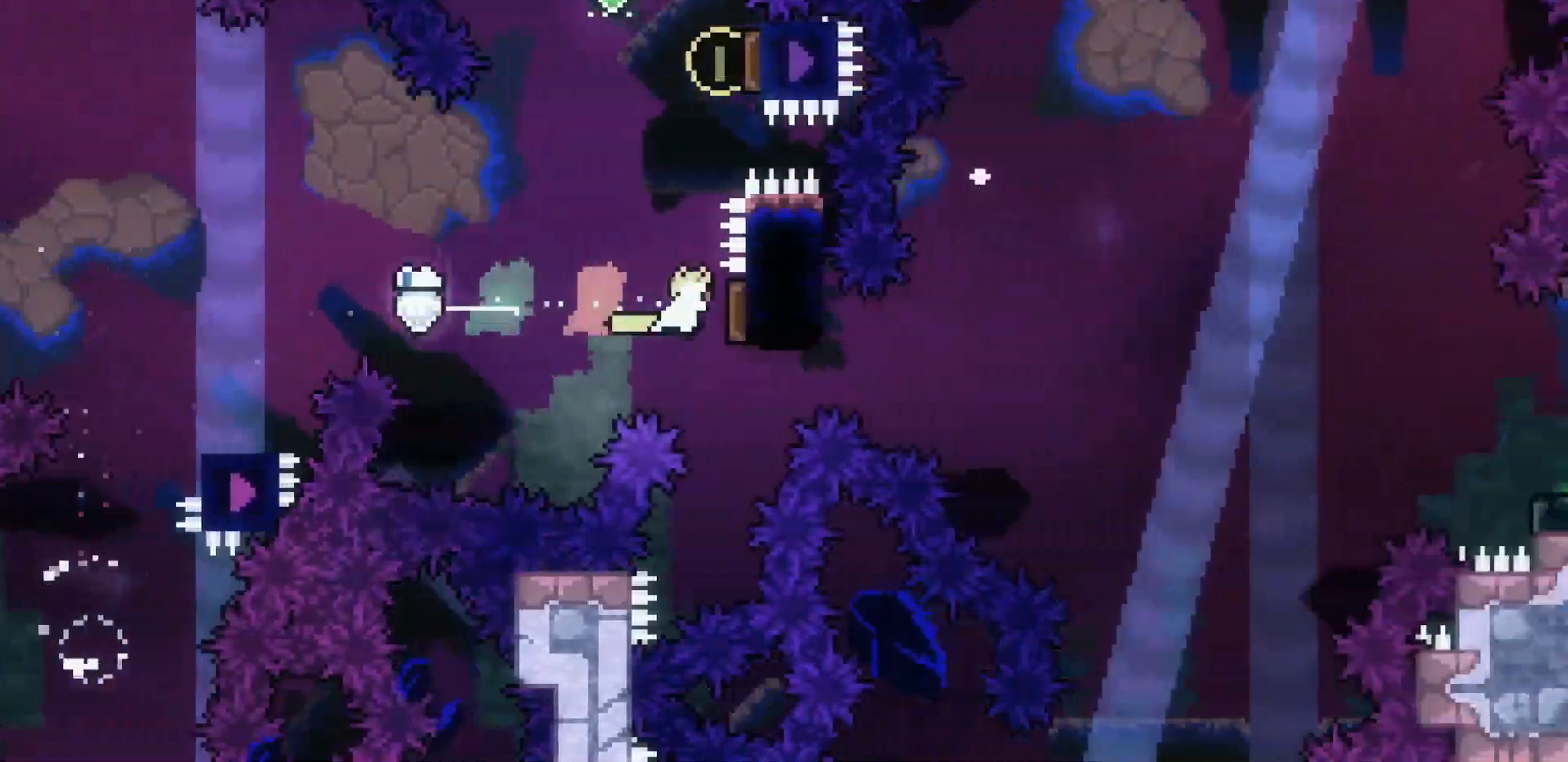
{"keys": ["right"], "events": [[83, "right", "up"], [83, "up", "down"], [117, "dash", "down"], [150, "dash", "up"], [300, "up", "up"], [350, "right", "down"], [400, "dash", "down"], [500, "dash", "up"]]}
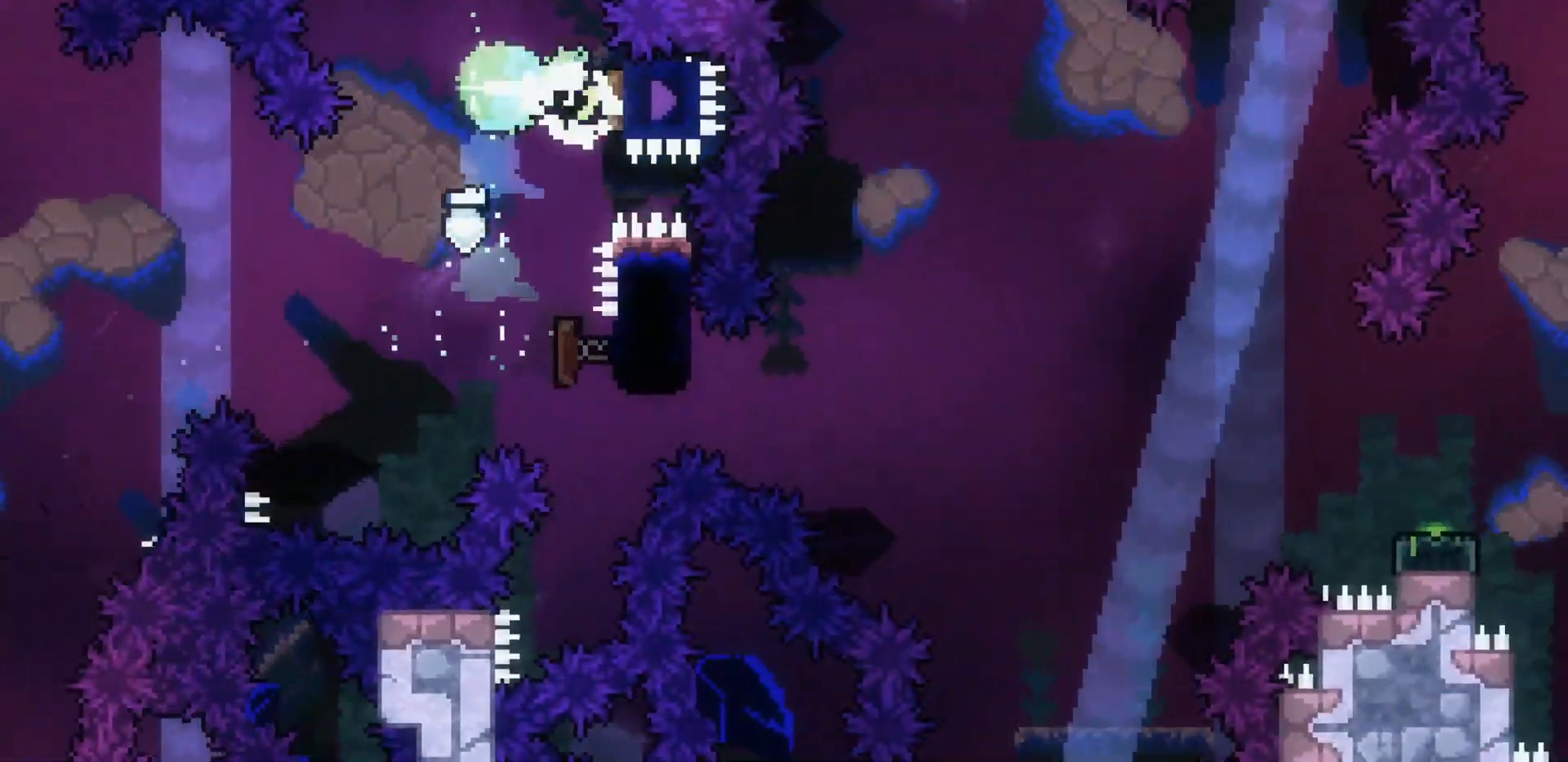
{"keys": ["down", "left"], "events": [[83, "down", "down"], [83, "right", "up"], [133, "dash", "down"], [233, "dash", "up"], [450, "left", "down"]]}
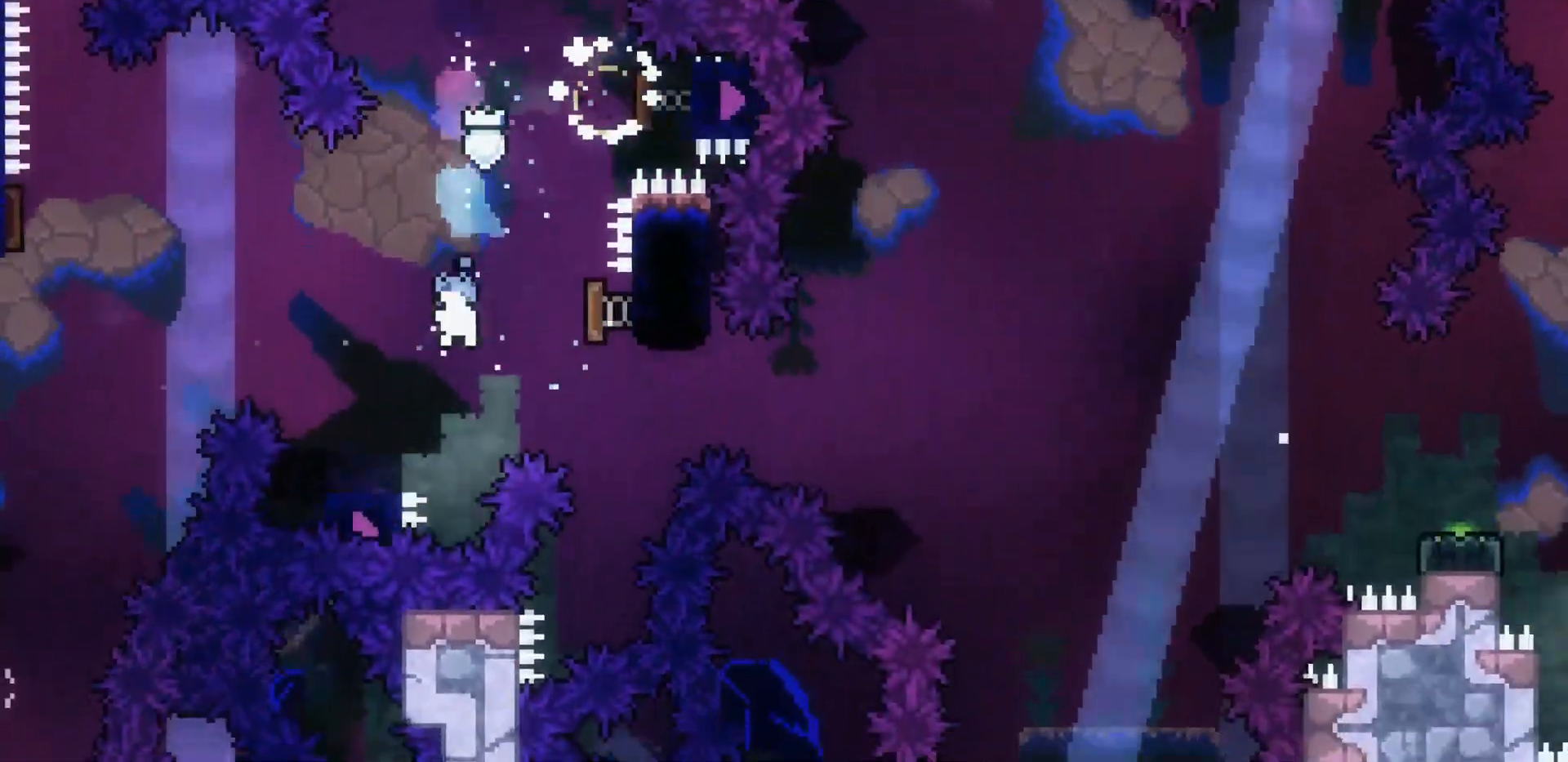
{"keys": ["jump2", "right", "up"], "events": [[150, "dash", "down"], [150, "left", "up"], [150, "right", "down"], [183, "jump2", "down"], [283, "dash", "up"], [333, "down", "up"], [367, "up", "down"]]}